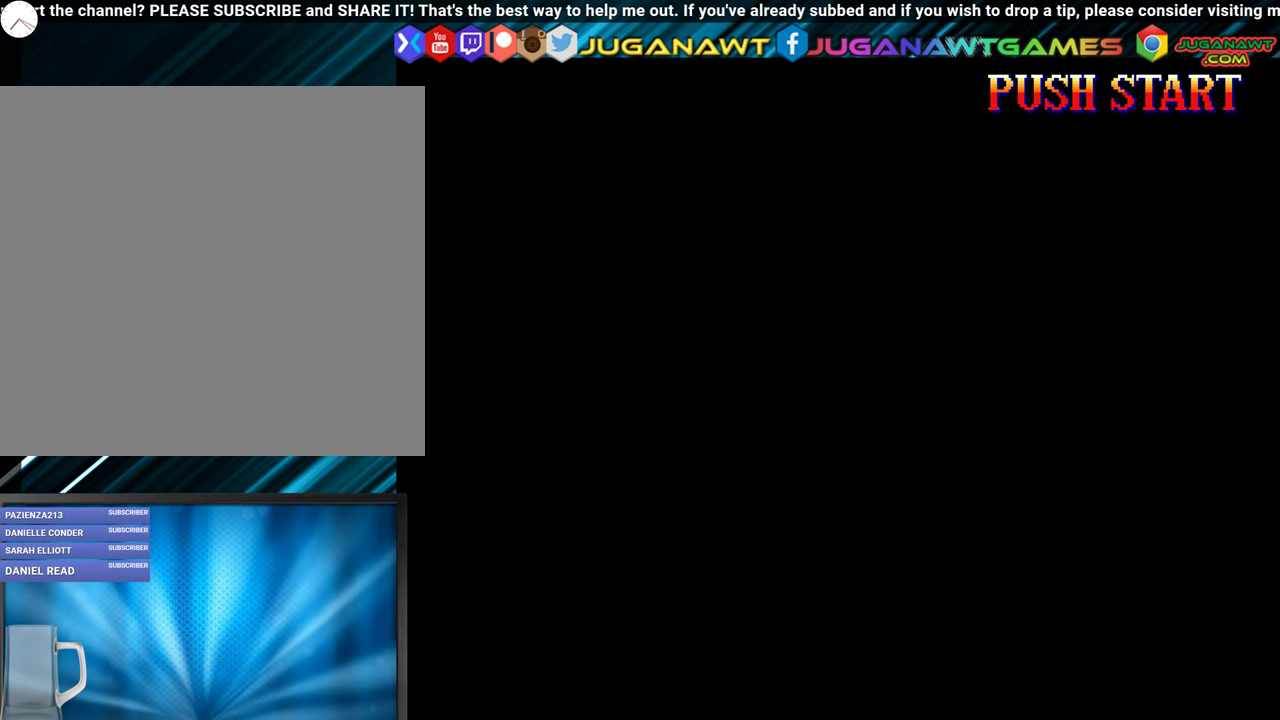
Gameplay with a controller (Xbox layout); each line is a JSON object with the inputs held at the frame after it. "events" lists button and stick changes between this image and that frame as [ms after this image, input, new state], when the widget could be followed in between. Not read: left_stick right_stick.
{"buttons": ["DPAD_DOWN", "DPAD_LEFT"], "events": []}
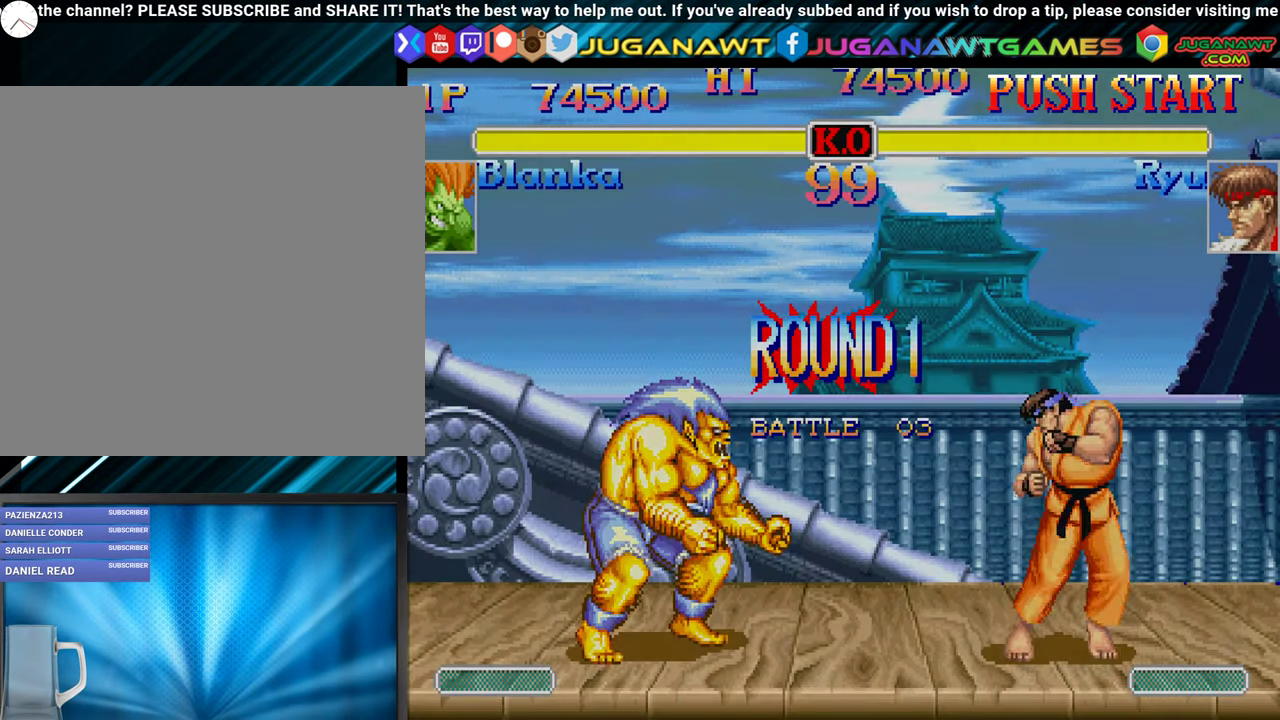
{"buttons": ["DPAD_DOWN", "DPAD_LEFT"], "events": []}
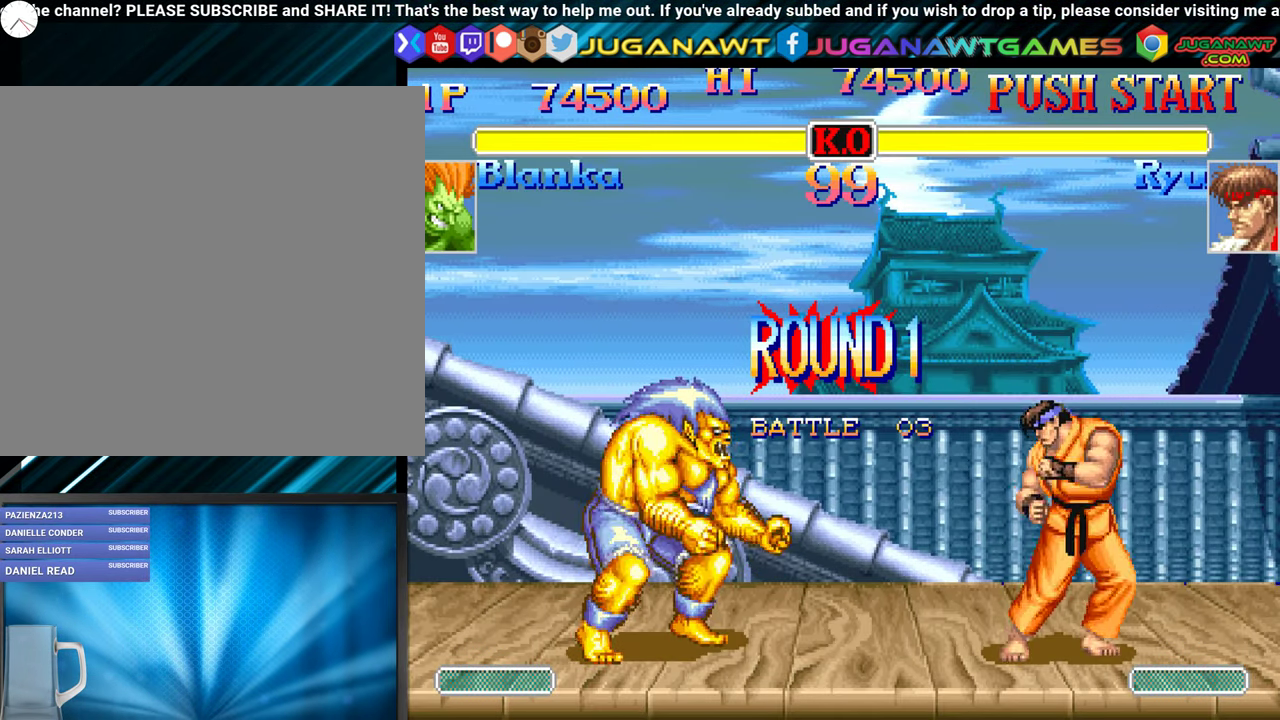
{"buttons": ["DPAD_DOWN", "DPAD_LEFT"], "events": []}
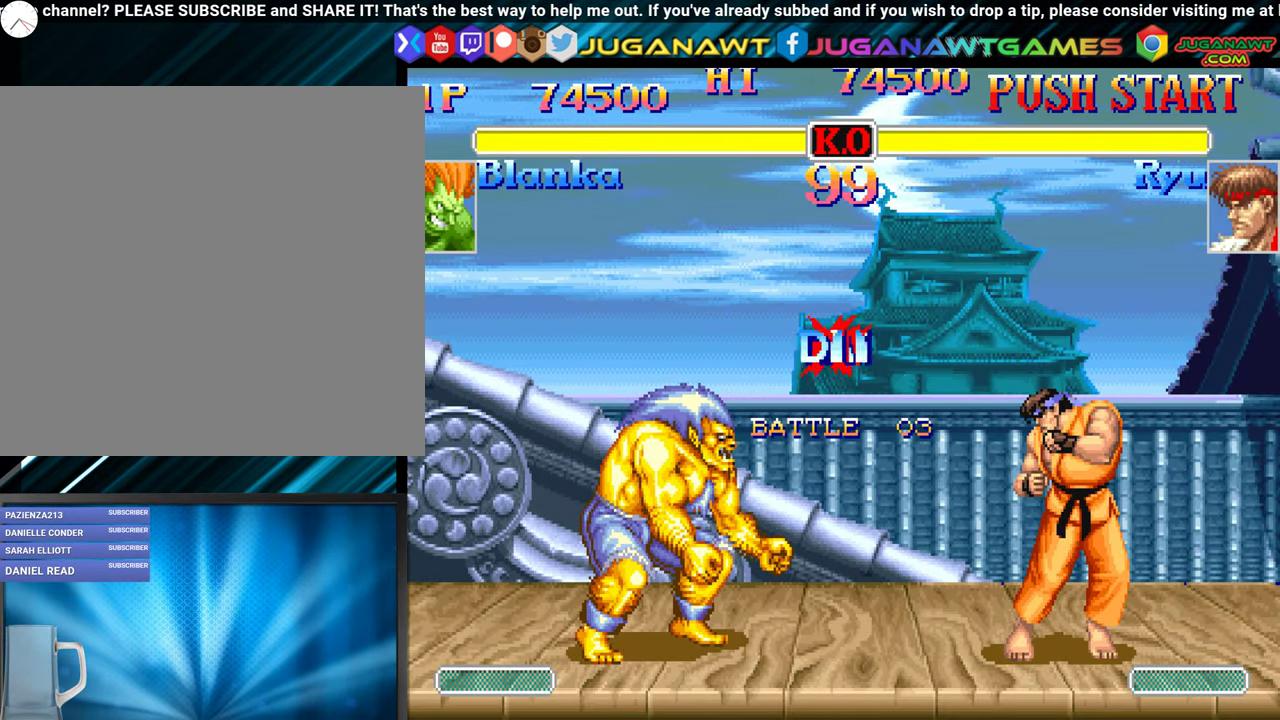
{"buttons": ["DPAD_DOWN", "DPAD_LEFT"], "events": []}
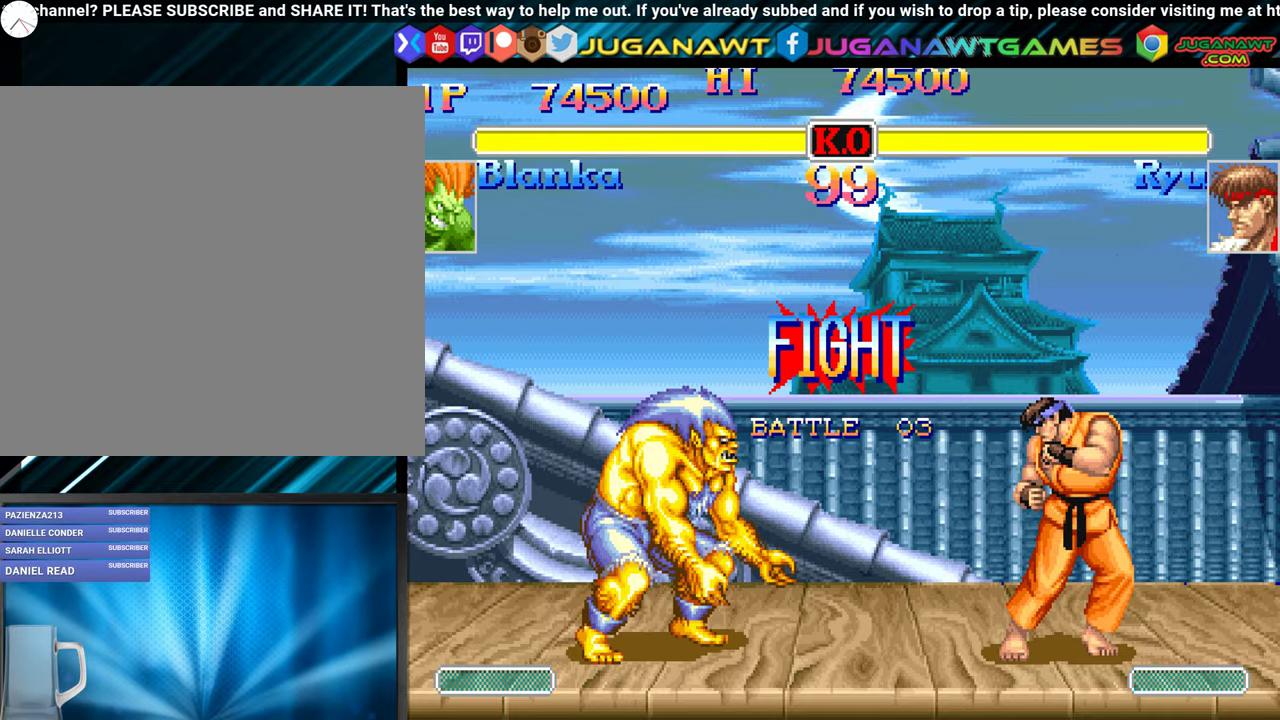
{"buttons": ["DPAD_LEFT"], "events": [[300, "DPAD_LEFT", "up"], [317, "DPAD_DOWN", "up"], [317, "DPAD_RIGHT", "down"], [367, "Y", "down"], [450, "DPAD_RIGHT", "up"], [467, "Y", "up"], [483, "DPAD_LEFT", "down"]]}
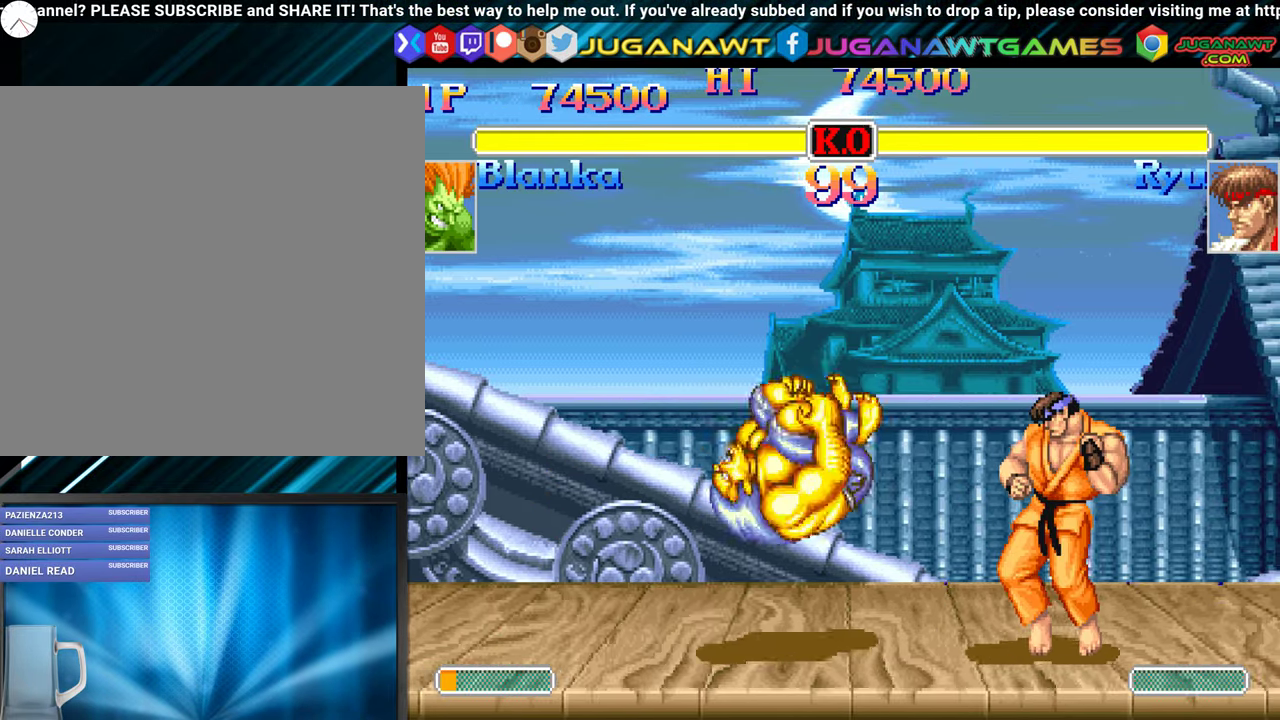
{"buttons": ["DPAD_LEFT"], "events": []}
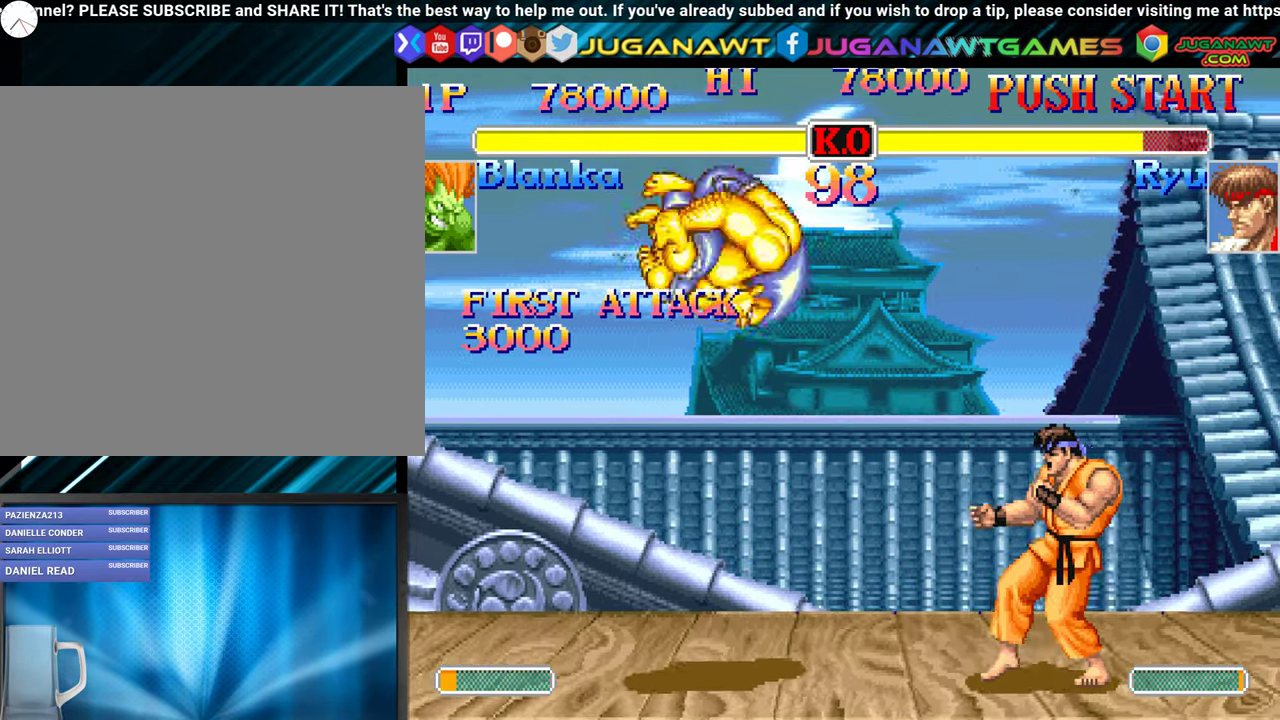
{"buttons": ["Y", "DPAD_RIGHT"], "events": [[400, "DPAD_LEFT", "up"], [400, "DPAD_RIGHT", "down"], [433, "Y", "down"]]}
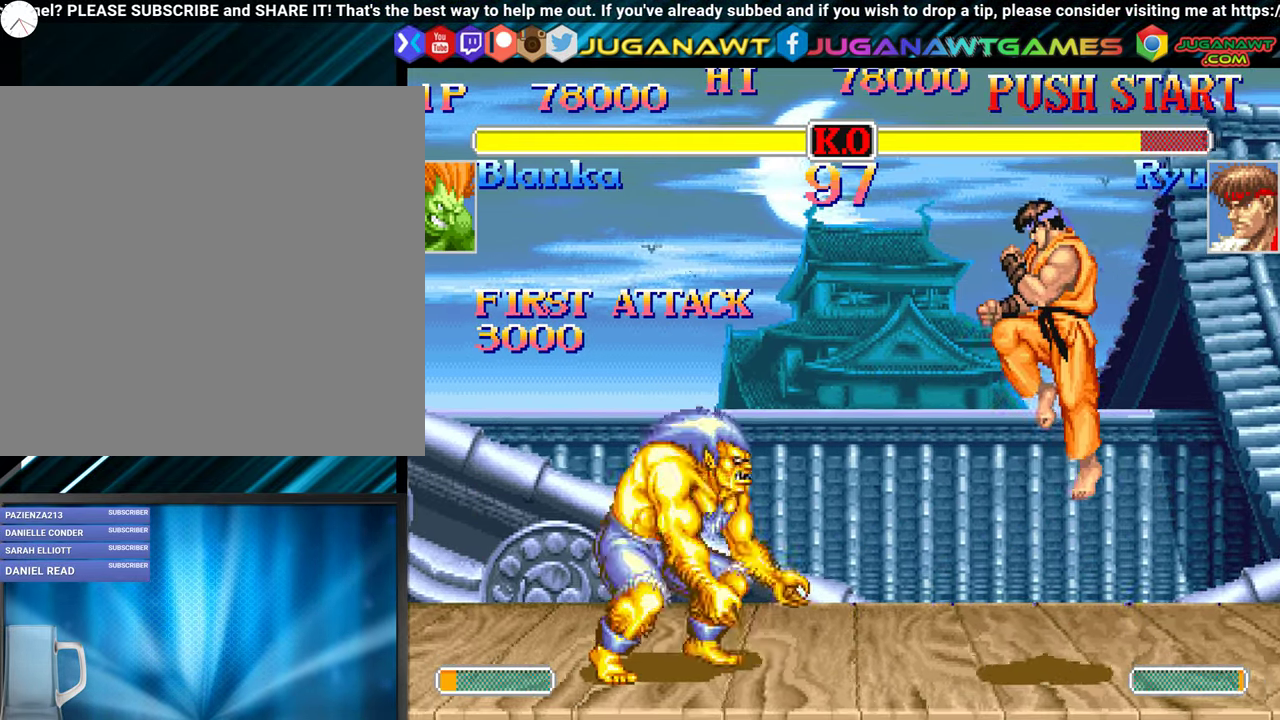
{"buttons": ["DPAD_RIGHT"], "events": [[17, "DPAD_RIGHT", "up"], [33, "Y", "up"], [50, "DPAD_LEFT", "down"], [417, "DPAD_LEFT", "up"], [433, "DPAD_RIGHT", "down"]]}
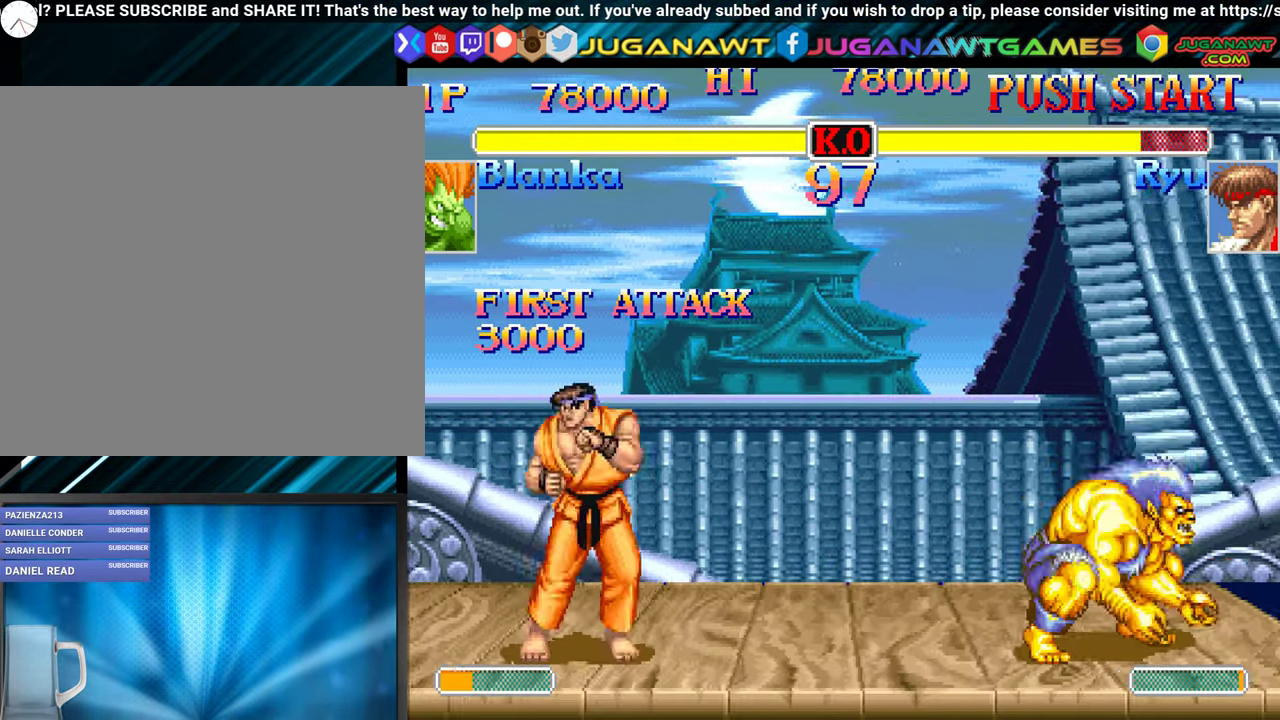
{"buttons": ["DPAD_LEFT"], "events": [[167, "DPAD_RIGHT", "up"], [200, "DPAD_LEFT", "down"], [300, "DPAD_UP", "down"], [467, "DPAD_UP", "up"]]}
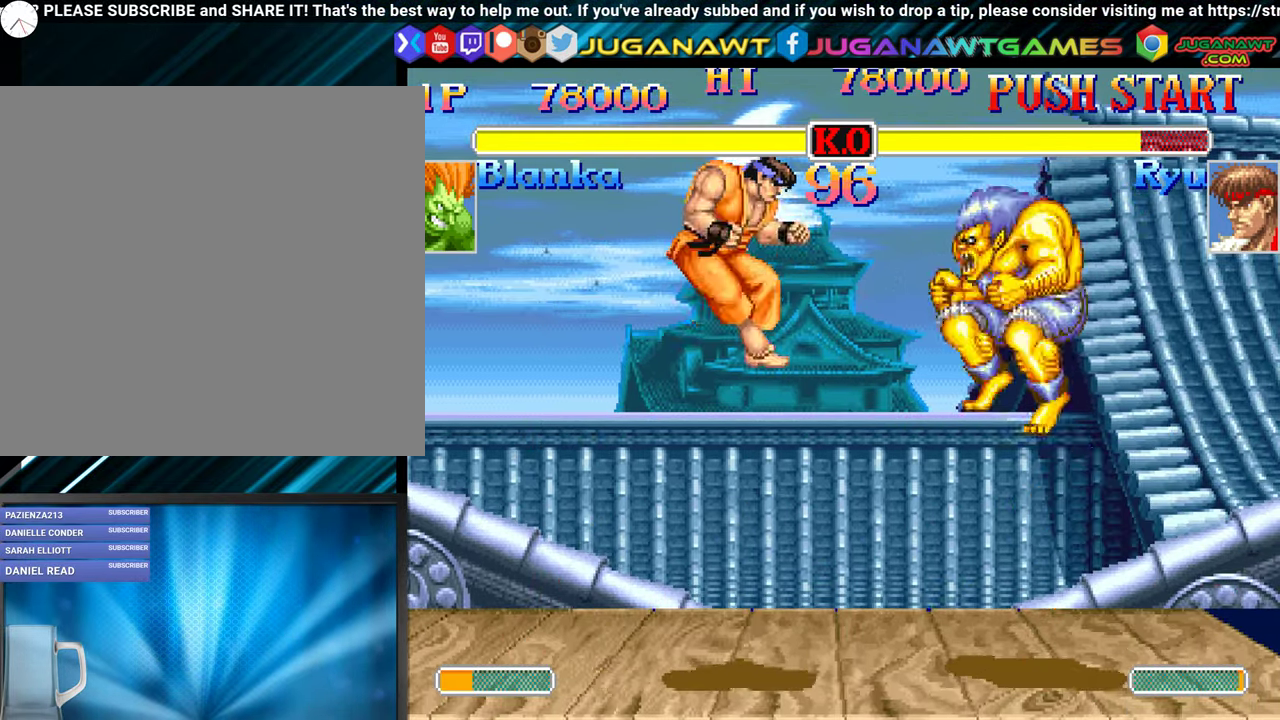
{"buttons": ["Y", "DPAD_DOWN", "DPAD_LEFT"], "events": [[17, "Y", "down"], [133, "Y", "up"], [467, "DPAD_DOWN", "down"], [467, "Y", "down"]]}
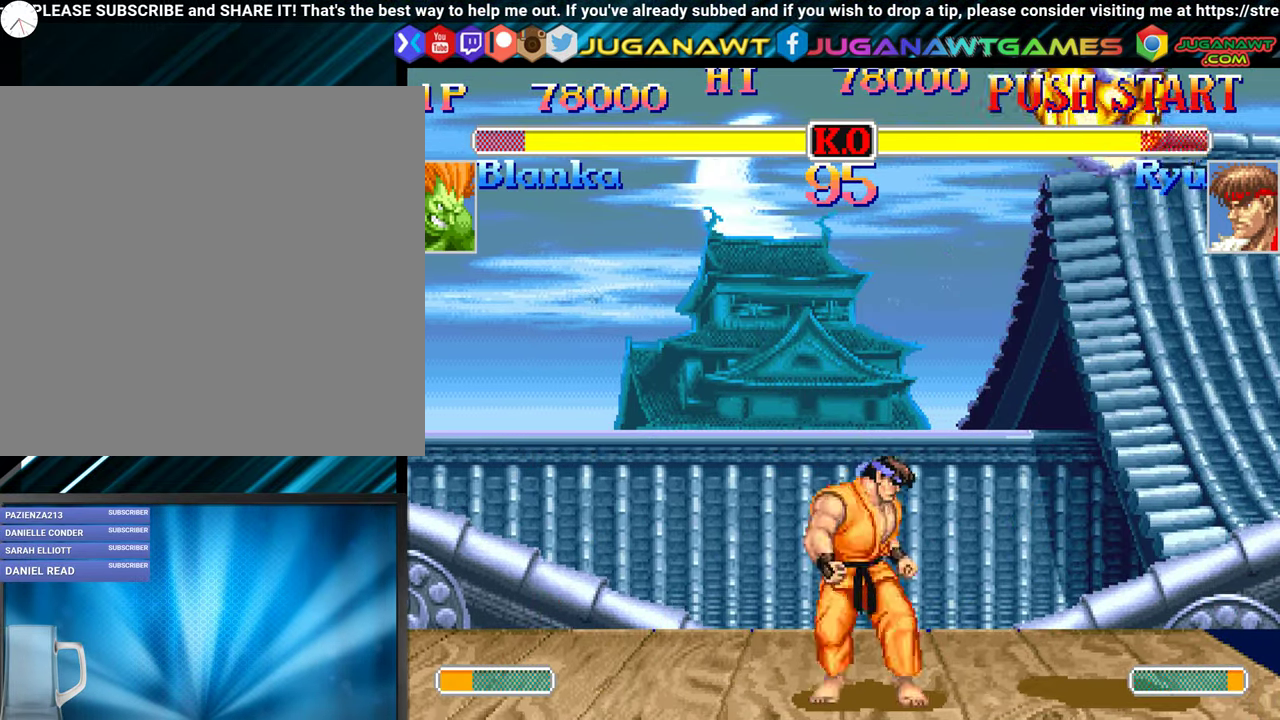
{"buttons": ["Y", "DPAD_DOWN", "DPAD_LEFT"], "events": [[50, "Y", "up"], [167, "Y", "down"], [233, "Y", "up"], [317, "Y", "down"], [400, "Y", "up"], [500, "Y", "down"]]}
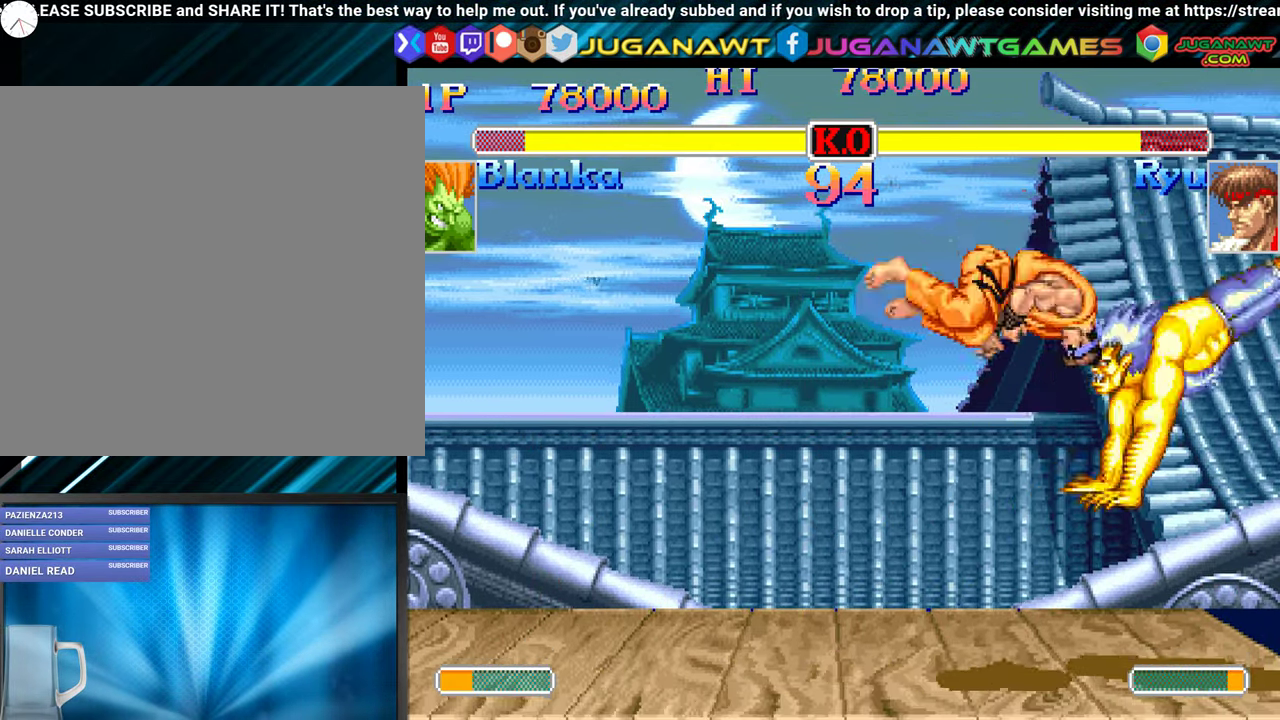
{"buttons": ["DPAD_DOWN", "DPAD_LEFT"], "events": [[83, "Y", "up"], [183, "Y", "down"], [267, "Y", "up"], [333, "Y", "down"], [450, "Y", "up"]]}
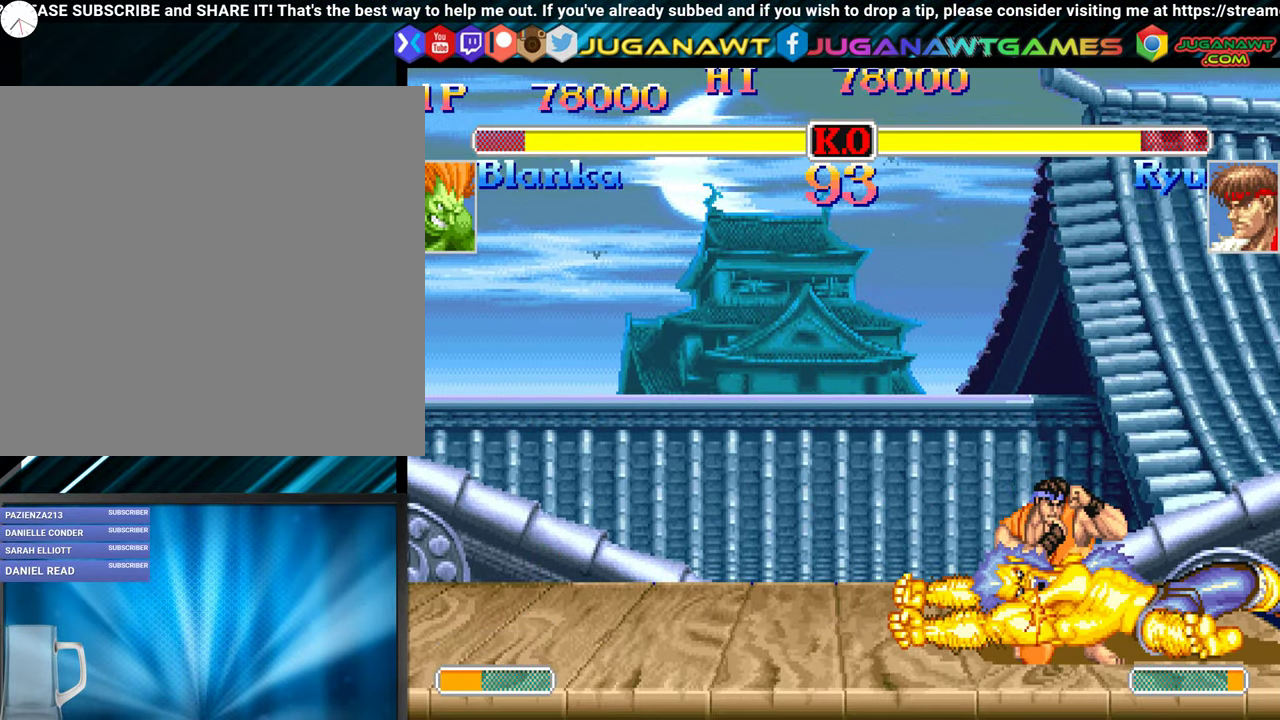
{"buttons": ["DPAD_DOWN", "DPAD_LEFT"], "events": [[33, "Y", "down"], [133, "Y", "up"], [333, "Y", "down"], [417, "Y", "up"]]}
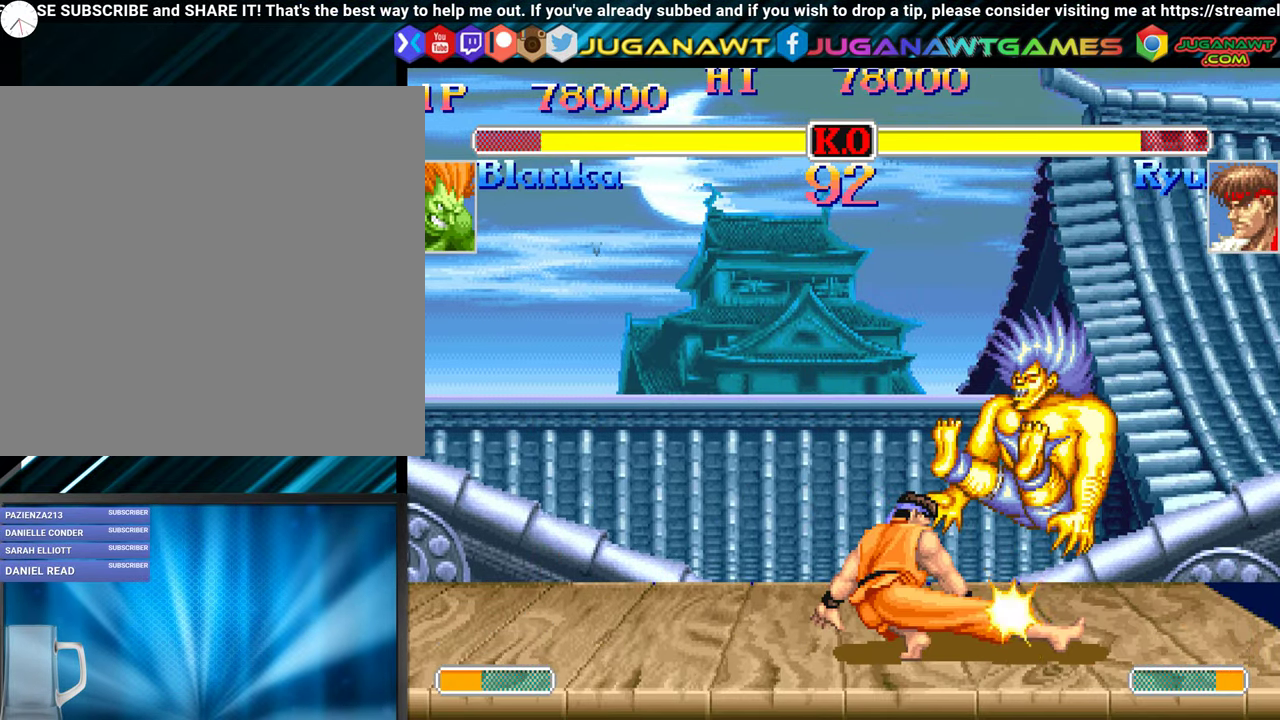
{"buttons": ["DPAD_DOWN", "DPAD_LEFT"], "events": [[17, "Y", "down"], [117, "Y", "up"], [184, "Y", "down"], [284, "Y", "up"], [367, "Y", "down"], [467, "Y", "up"]]}
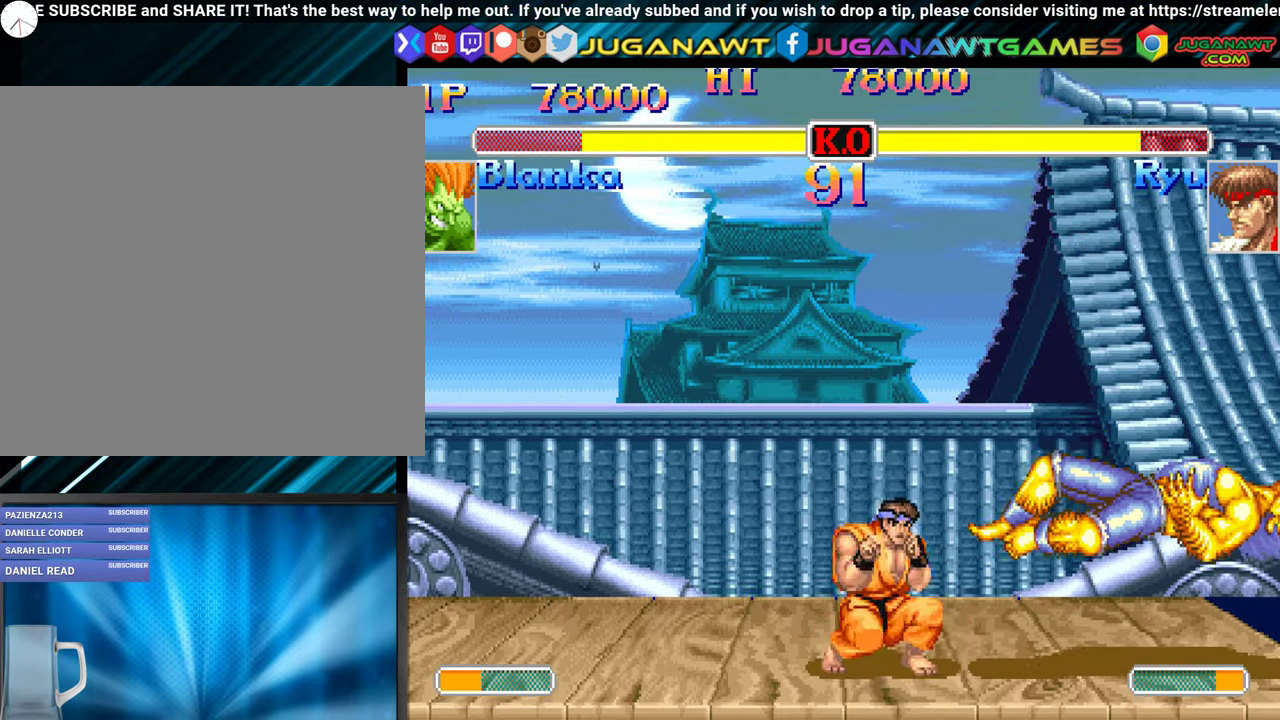
{"buttons": ["DPAD_DOWN", "DPAD_LEFT"], "events": [[84, "Y", "down"], [184, "Y", "up"], [334, "Y", "down"], [434, "Y", "up"]]}
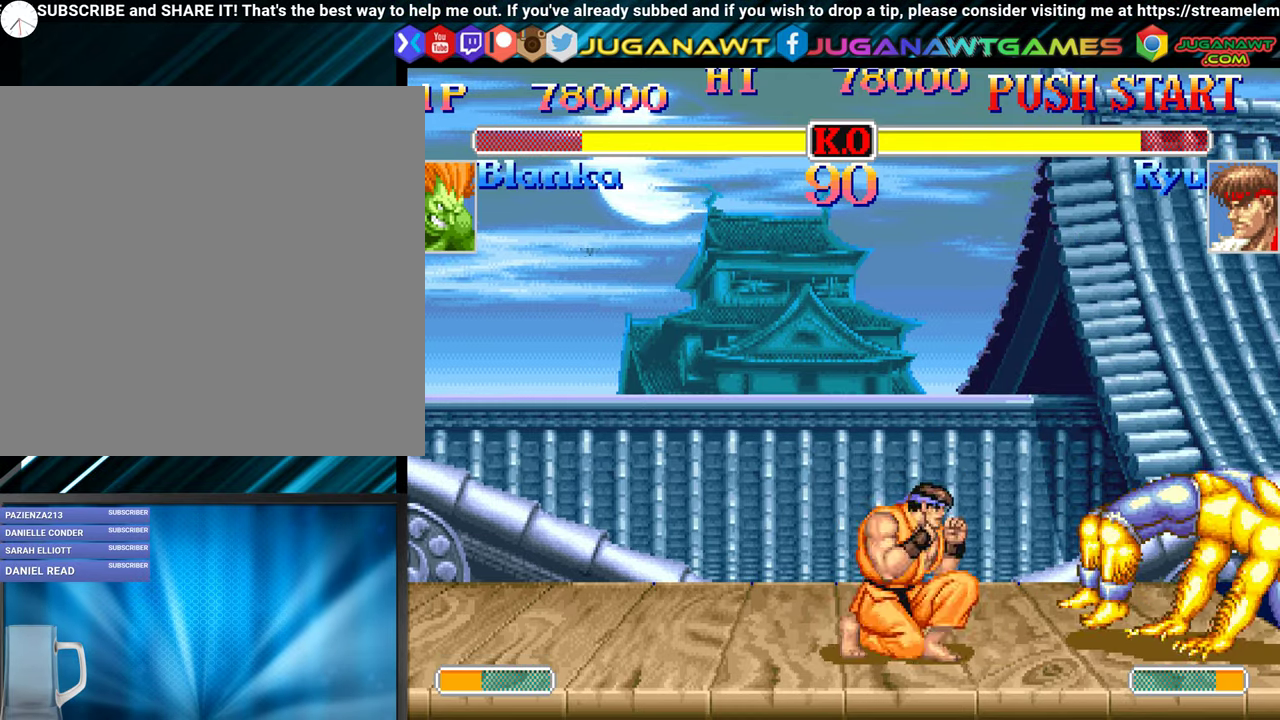
{"buttons": ["DPAD_DOWN", "DPAD_LEFT"], "events": [[17, "Y", "down"], [117, "Y", "up"], [184, "Y", "down"], [284, "Y", "up"], [384, "Y", "down"], [484, "Y", "up"]]}
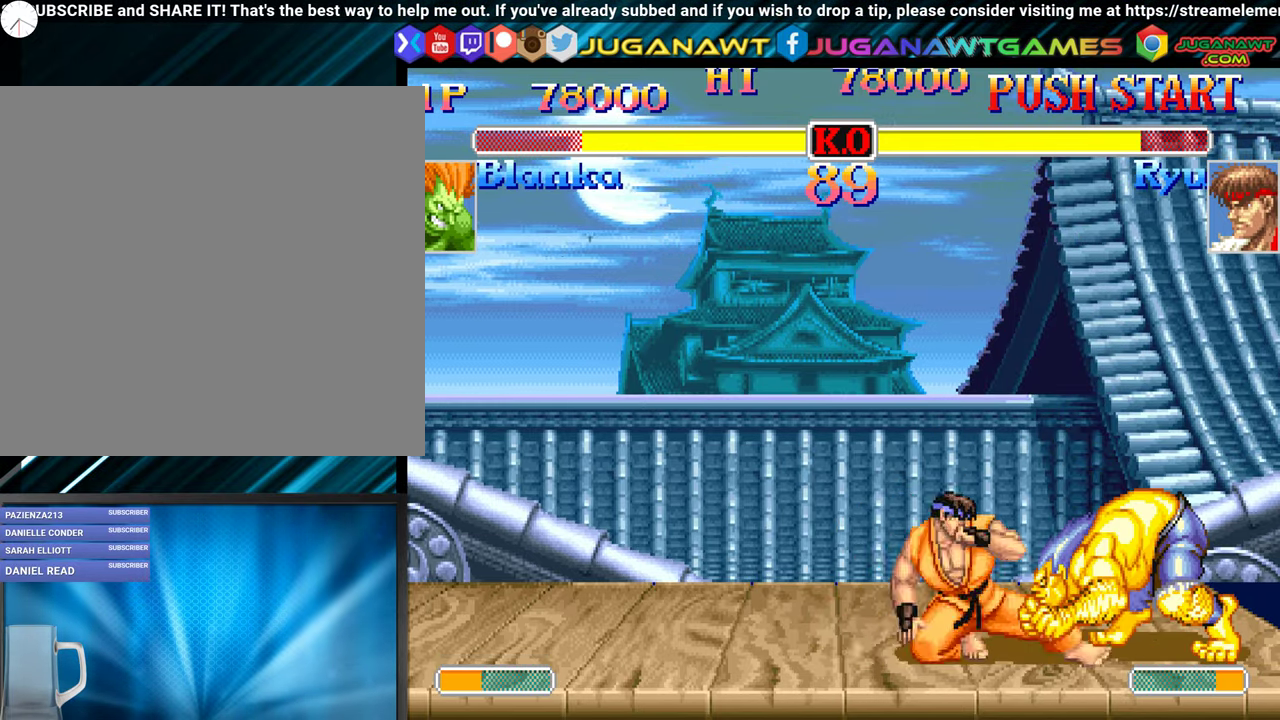
{"buttons": ["Y", "DPAD_DOWN", "DPAD_LEFT"], "events": [[67, "Y", "down"], [167, "Y", "up"], [250, "Y", "down"], [367, "Y", "up"], [450, "Y", "down"]]}
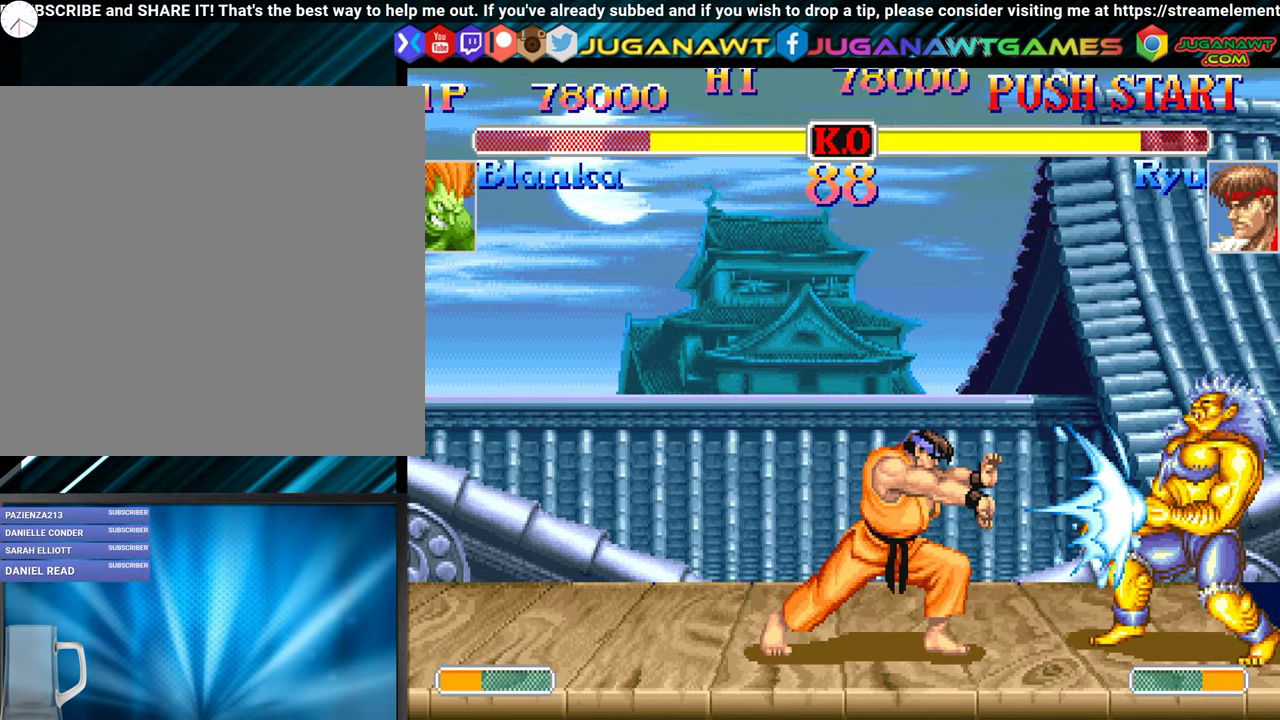
{"buttons": ["Y", "DPAD_DOWN", "DPAD_LEFT"], "events": [[50, "Y", "up"], [117, "Y", "down"], [217, "Y", "up"], [300, "Y", "down"], [417, "Y", "up"], [500, "Y", "down"]]}
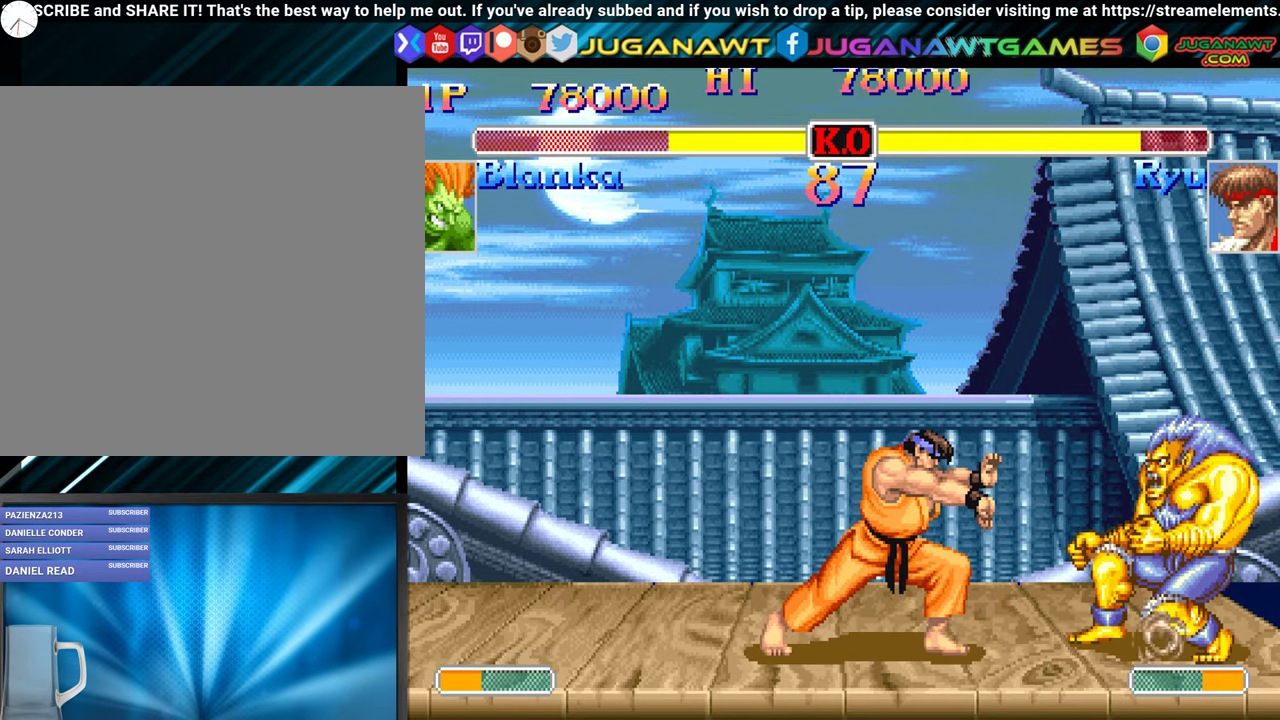
{"buttons": ["DPAD_DOWN", "DPAD_LEFT"], "events": [[84, "Y", "up"], [167, "Y", "down"], [250, "Y", "up"], [334, "Y", "down"], [434, "Y", "up"]]}
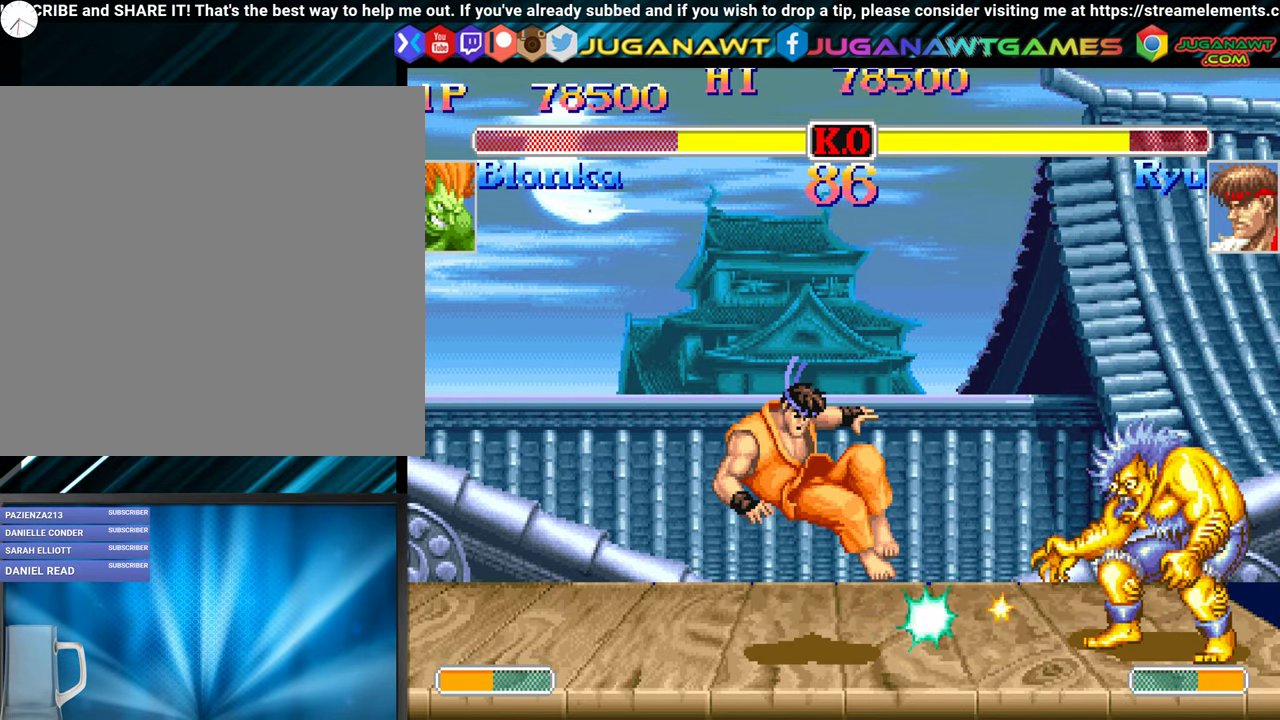
{"buttons": ["DPAD_LEFT"], "events": [[17, "Y", "down"], [100, "Y", "up"], [184, "Y", "down"], [267, "Y", "up"], [417, "DPAD_DOWN", "up"]]}
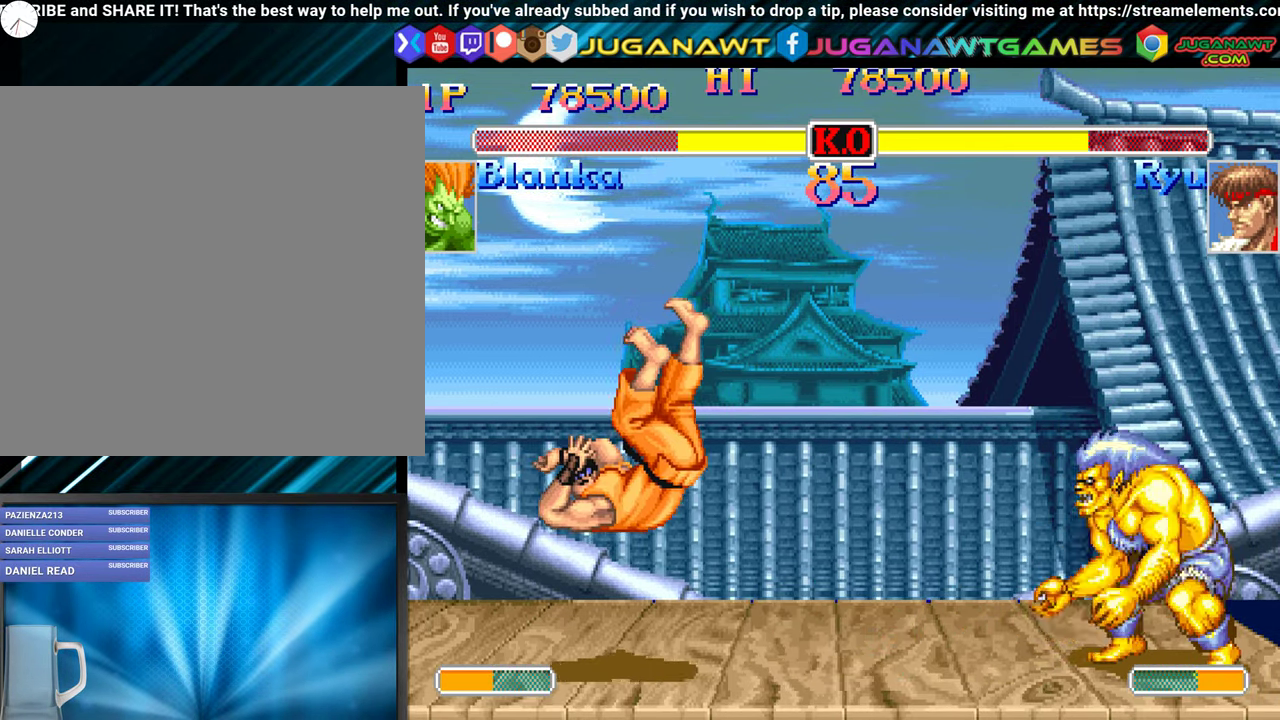
{"buttons": ["DPAD_DOWN", "DPAD_RIGHT"], "events": [[267, "DPAD_UP", "down"], [400, "DPAD_LEFT", "up"], [434, "DPAD_UP", "up"], [467, "DPAD_DOWN", "down"], [467, "DPAD_RIGHT", "down"]]}
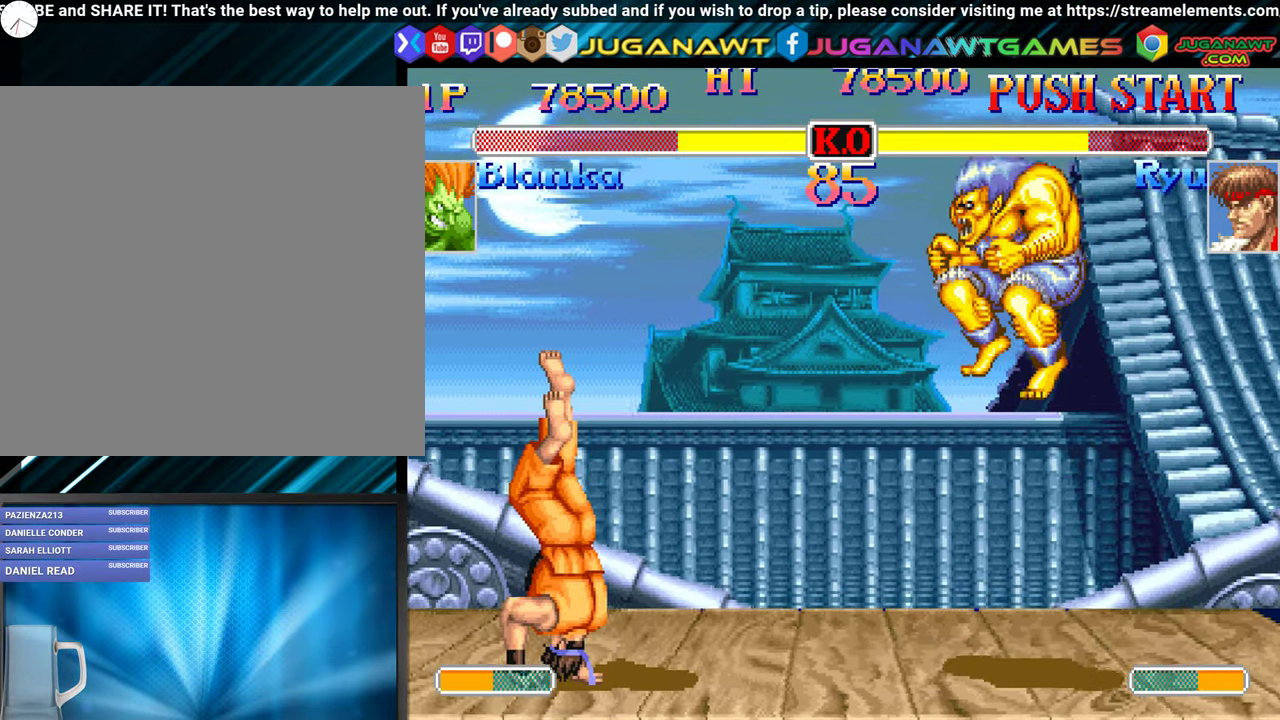
{"buttons": ["DPAD_DOWN", "DPAD_RIGHT"], "events": [[184, "B", "down"], [317, "B", "up"], [400, "B", "down"], [484, "B", "up"]]}
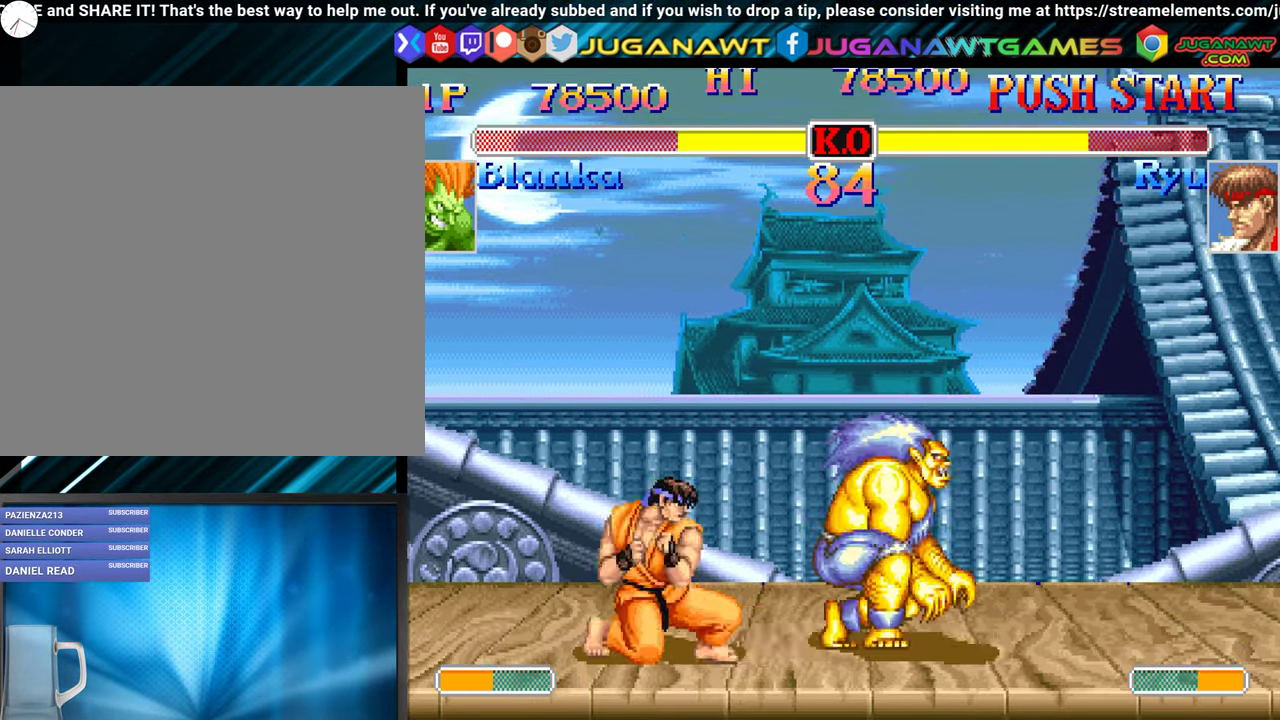
{"buttons": ["DPAD_DOWN", "DPAD_RIGHT"], "events": [[67, "B", "down"], [167, "B", "up"], [250, "B", "down"], [334, "B", "up"]]}
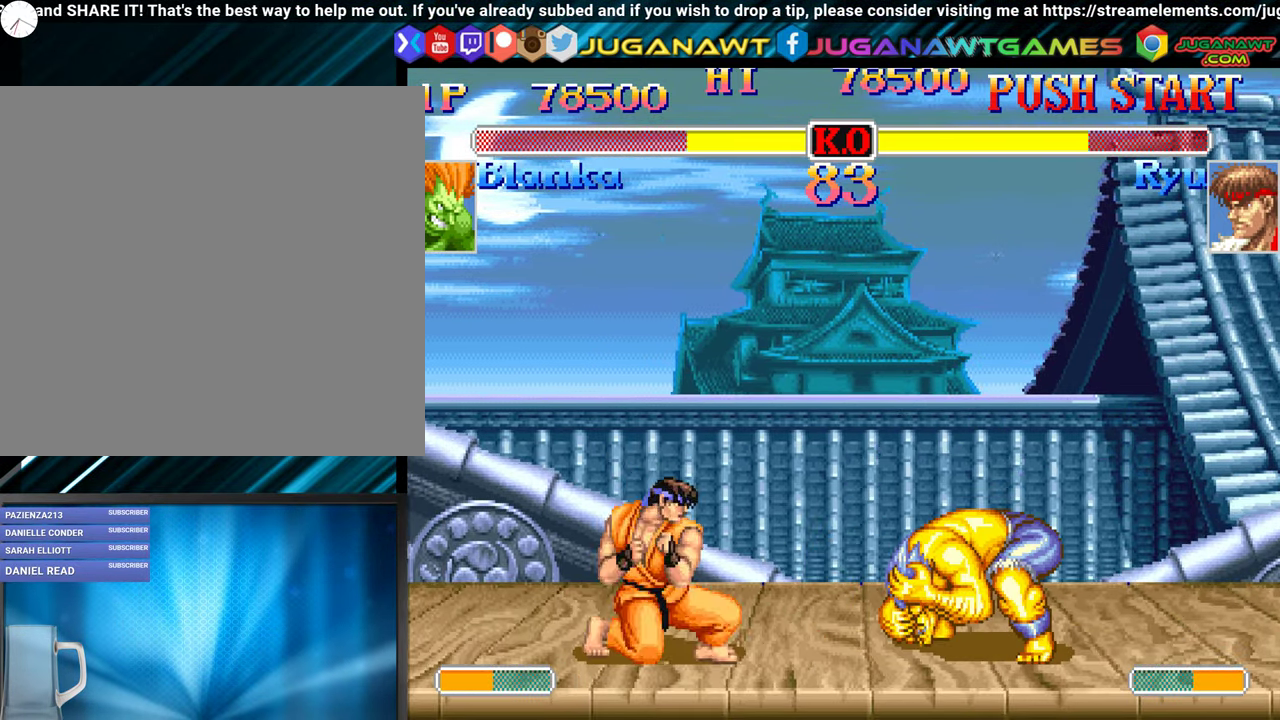
{"buttons": ["DPAD_RIGHT"], "events": [[67, "DPAD_DOWN", "up"], [100, "DPAD_RIGHT", "up"], [134, "DPAD_LEFT", "down"], [167, "Y", "down"], [266, "DPAD_LEFT", "up"], [266, "Y", "up"], [350, "DPAD_RIGHT", "down"]]}
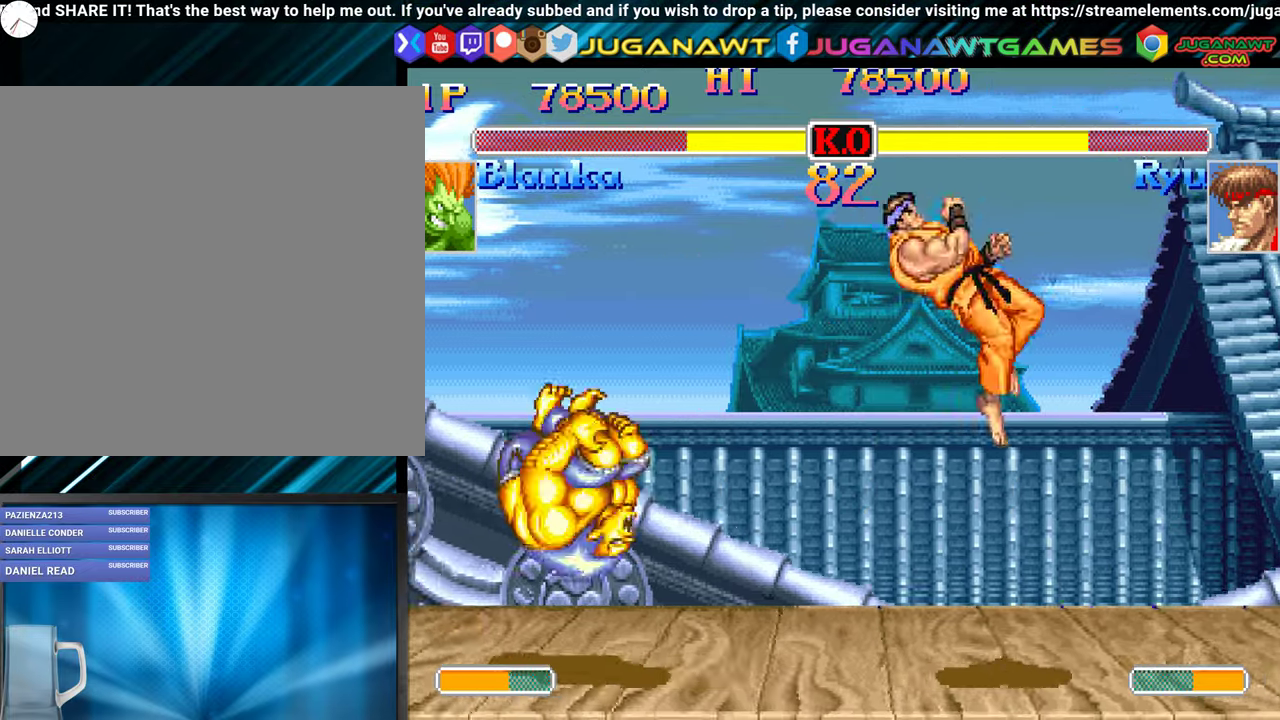
{"buttons": ["DPAD_LEFT"], "events": [[183, "DPAD_RIGHT", "up"], [216, "DPAD_LEFT", "down"], [250, "DPAD_UP", "down"], [466, "DPAD_UP", "up"]]}
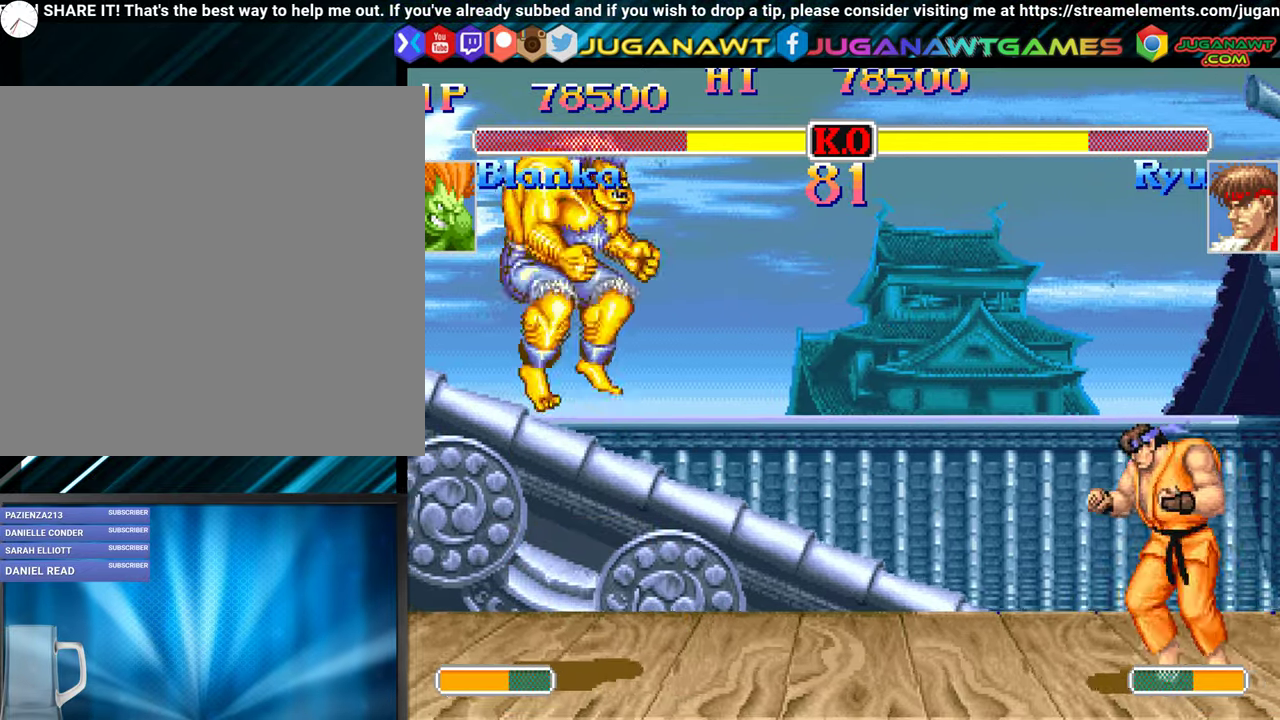
{"buttons": ["DPAD_LEFT"], "events": [[150, "Y", "down"], [250, "Y", "up"]]}
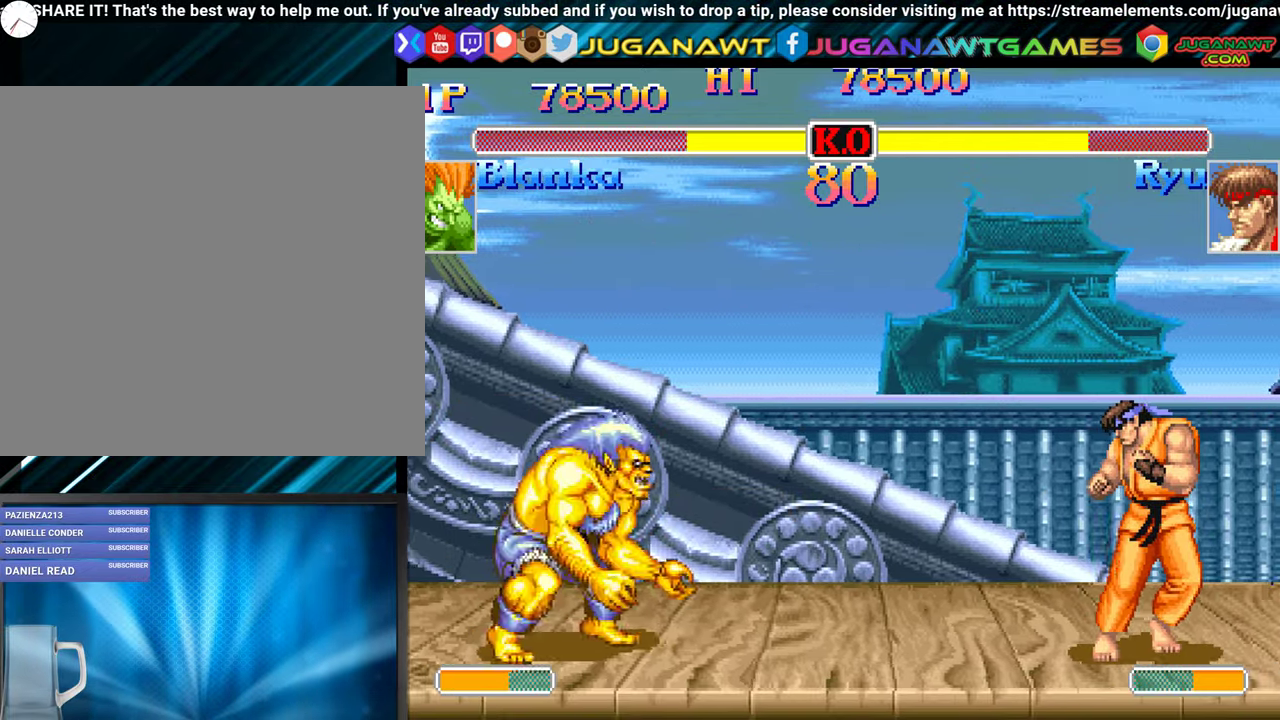
{"buttons": ["DPAD_DOWN", "DPAD_LEFT"], "events": [[33, "DPAD_LEFT", "up"], [50, "DPAD_DOWN", "down"], [50, "DPAD_RIGHT", "down"], [83, "DPAD_DOWN", "up"], [100, "Y", "down"], [200, "DPAD_RIGHT", "up"], [200, "Y", "up"], [316, "DPAD_LEFT", "down"], [366, "DPAD_DOWN", "down"]]}
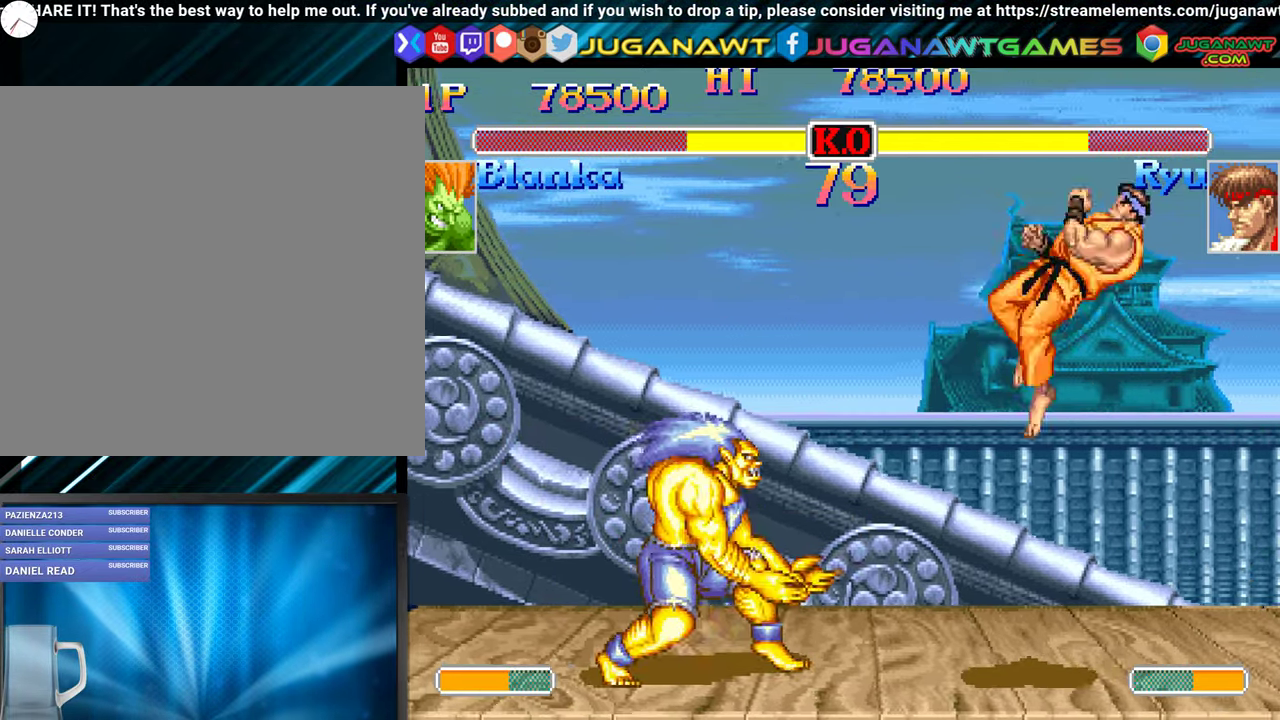
{"buttons": ["DPAD_DOWN", "DPAD_LEFT"], "events": [[16, "DPAD_DOWN", "up"], [150, "DPAD_DOWN", "down"], [183, "B", "down"], [266, "B", "up"], [366, "B", "down"], [450, "B", "up"]]}
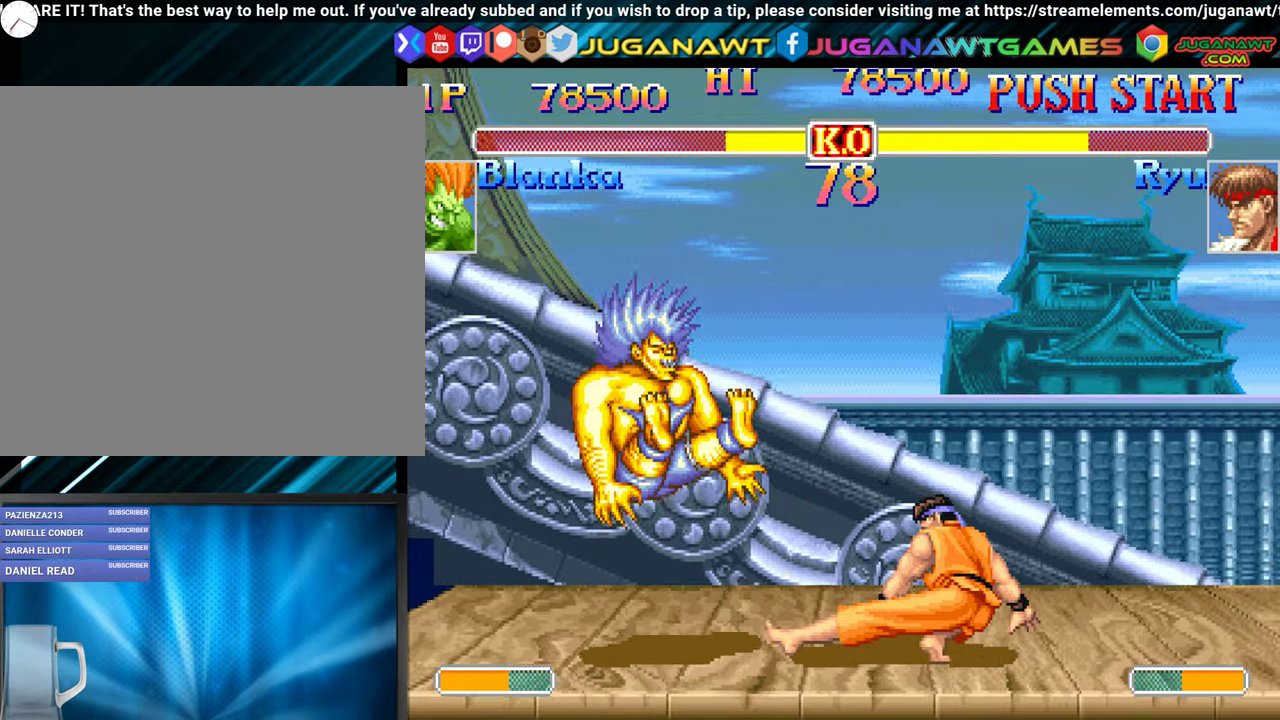
{"buttons": ["DPAD_DOWN", "DPAD_LEFT"], "events": []}